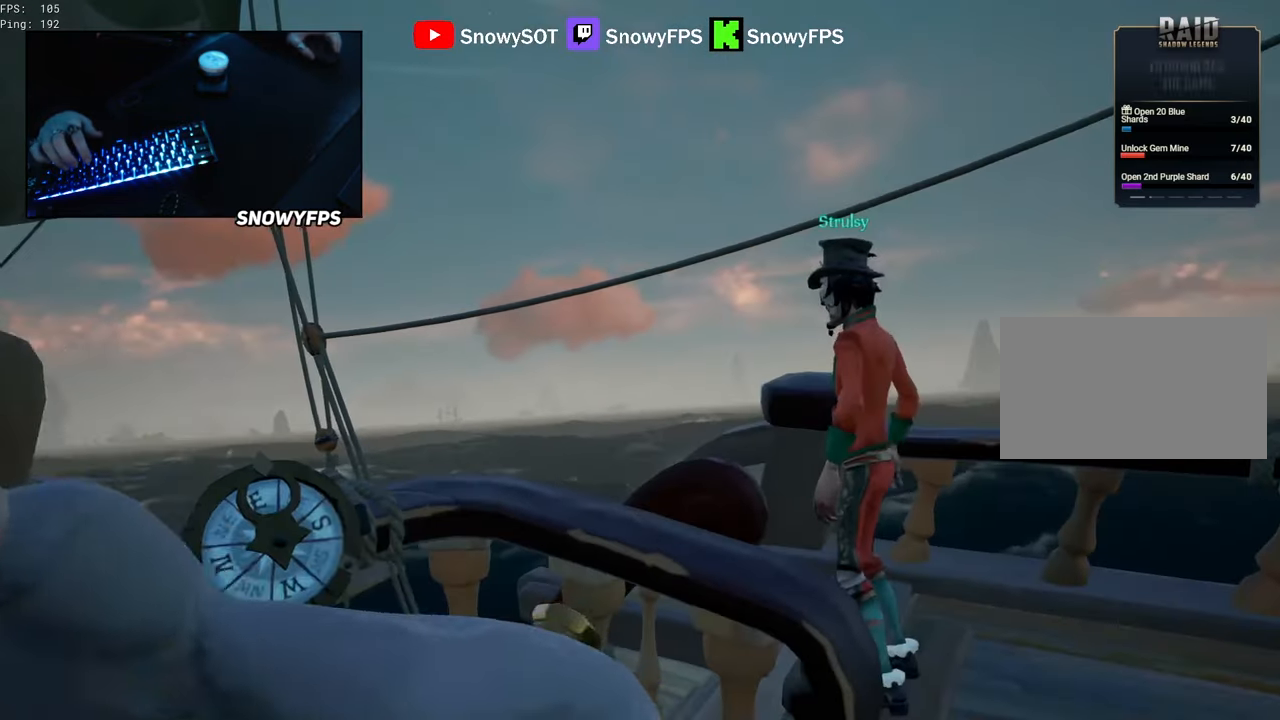
Gameplay with keyboard and mouse; each line is a JSON object with the keys and mouse buttons held at the frame after it. "events" lists presses ("down") and releases ("up") of "1", "2", "3", "4", "5", "a", "alt", "c", "caps_lock", "ctrl", "d", "e", "f", "g", "q", "r", "s", "shift", "space", "t", "tab", "v", "w", "x", "z", "mouse_left", "mouse_wheel" and "mouse_right" between this image and that frame as [ms after this image, input, new state], when the widget could be followed in between. "mouse_left", "mouse_wheel", "mouse_right" = the "left", "wheel", "right" buttons of the "mouse" list. No other keys are recorded. "wheel" means that the mouse wheel is clicked or scrolled. "mouse_move" is the direction in which the mouse moves at that frame (one of eight, or "still"), when it could be read.
{"keys": ["a"], "mouse": [], "mouse_move": "still", "events": []}
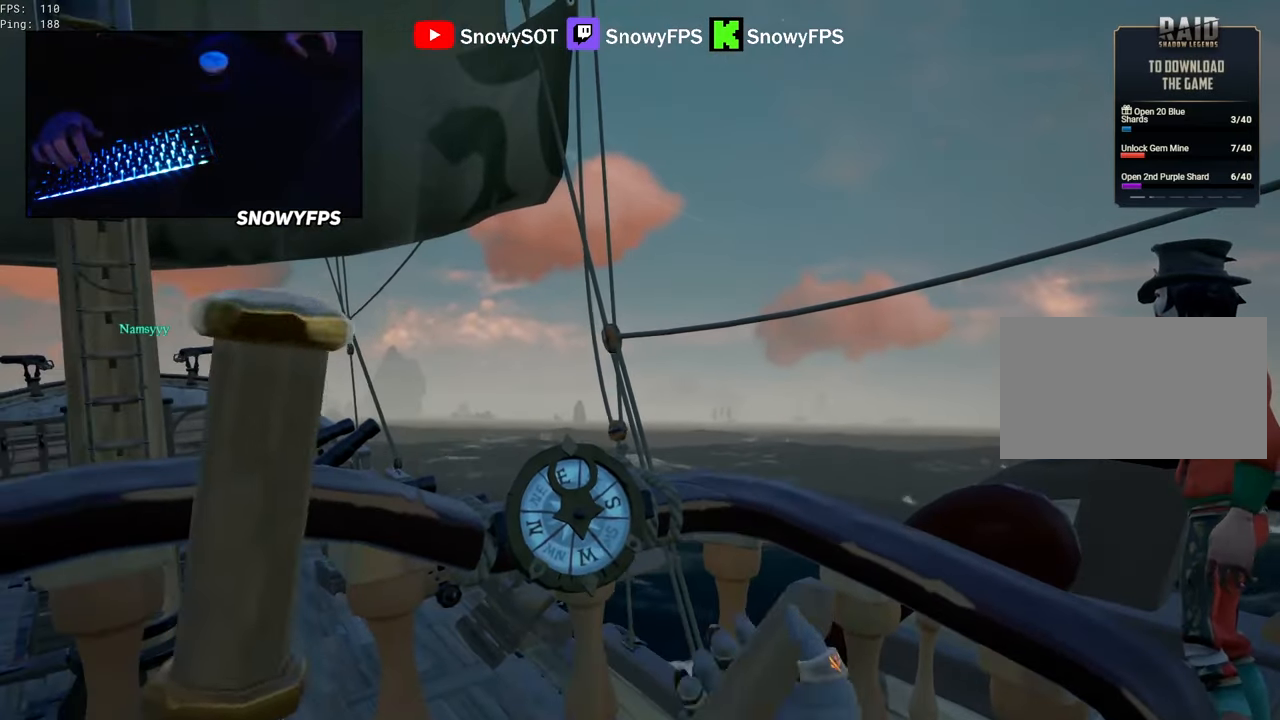
{"keys": ["a"], "mouse": [], "mouse_move": "still", "events": []}
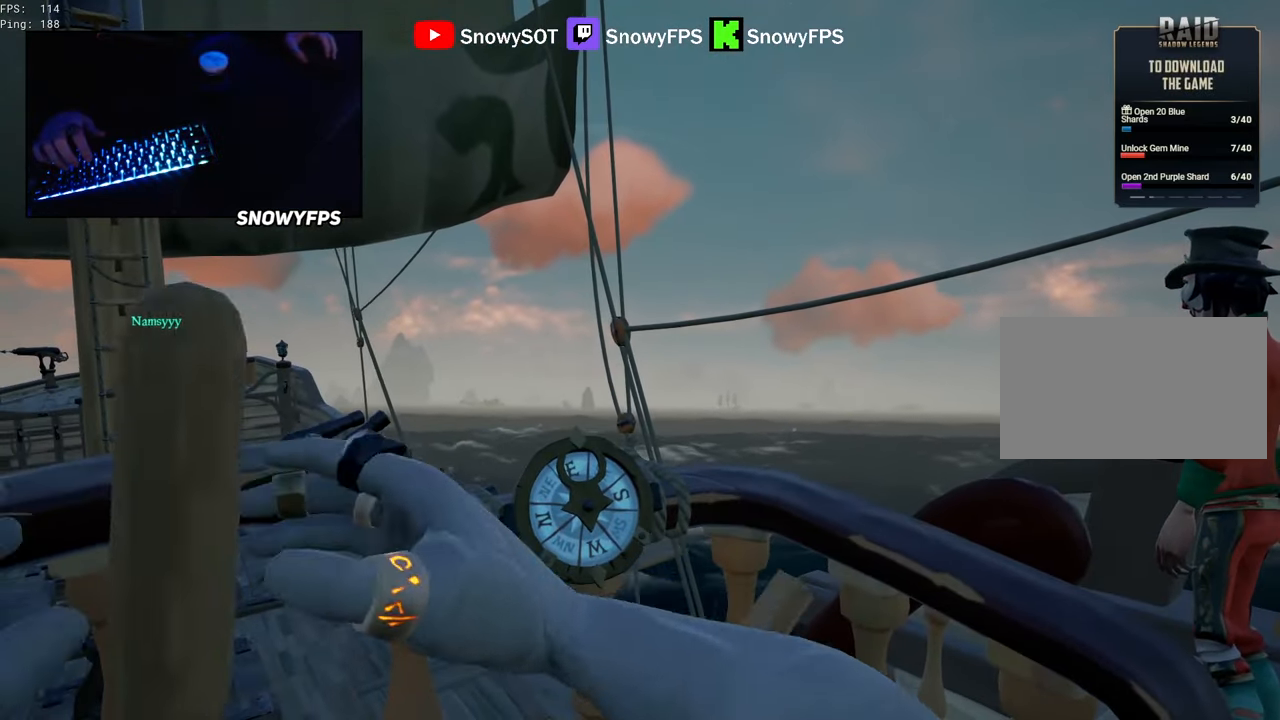
{"keys": ["a"], "mouse": [], "mouse_move": "still", "events": [[283, "a", "up"], [467, "a", "down"]]}
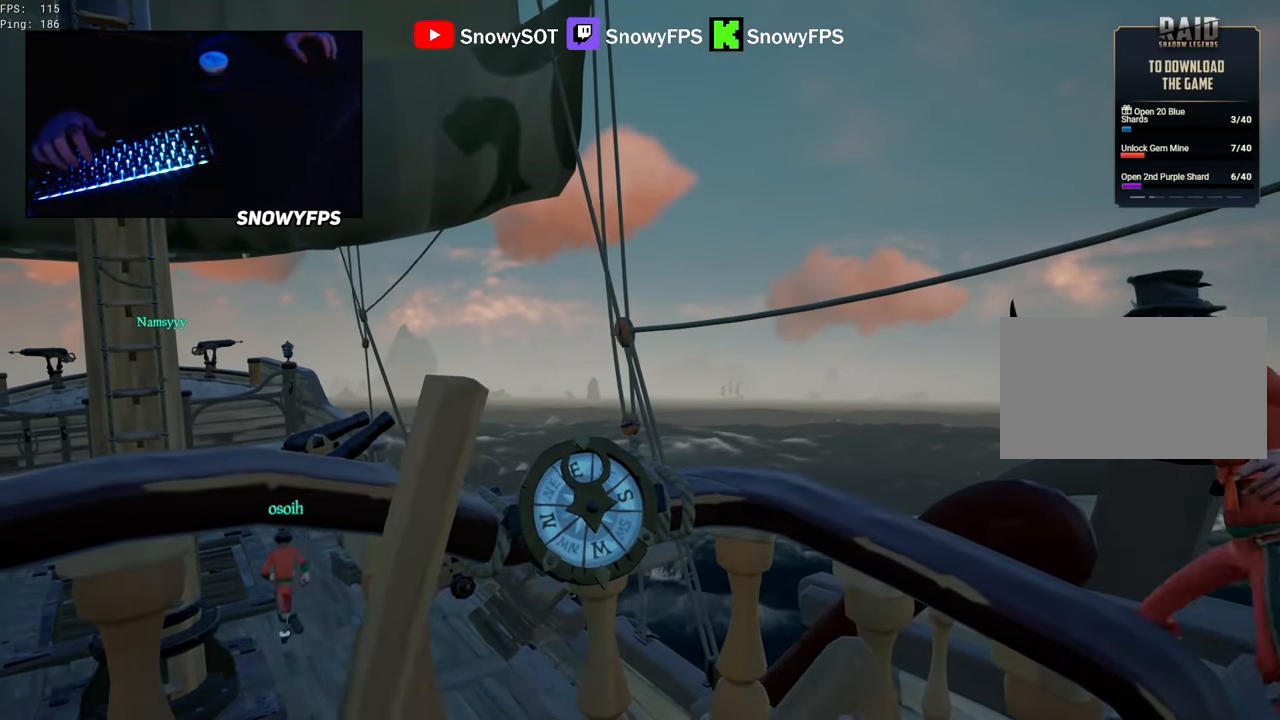
{"keys": [], "mouse": [], "mouse_move": "still", "events": [[150, "a", "up"]]}
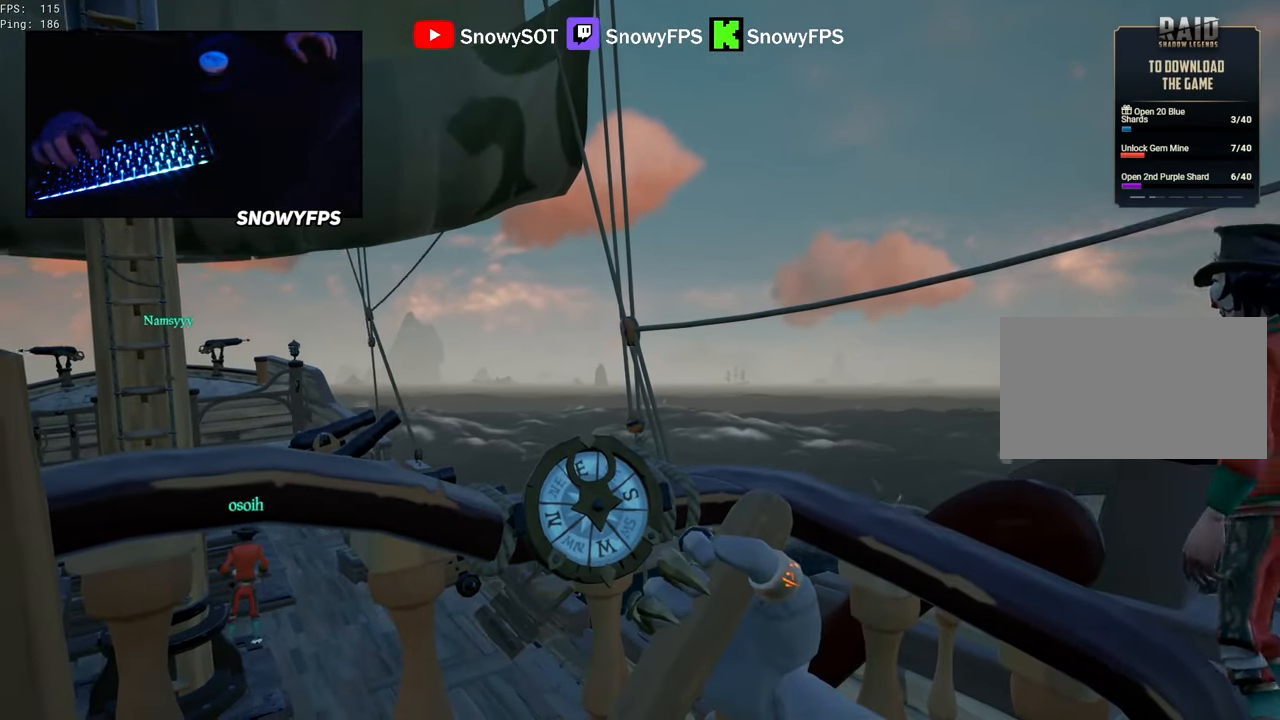
{"keys": [], "mouse": ["right"], "mouse_move": "still", "events": [[33, "f", "down"], [83, "f", "up"], [83, "s", "down"], [267, "mouse_right", "down"], [350, "mouse_right", "up"], [400, "mouse_right", "down"], [400, "s", "up"]]}
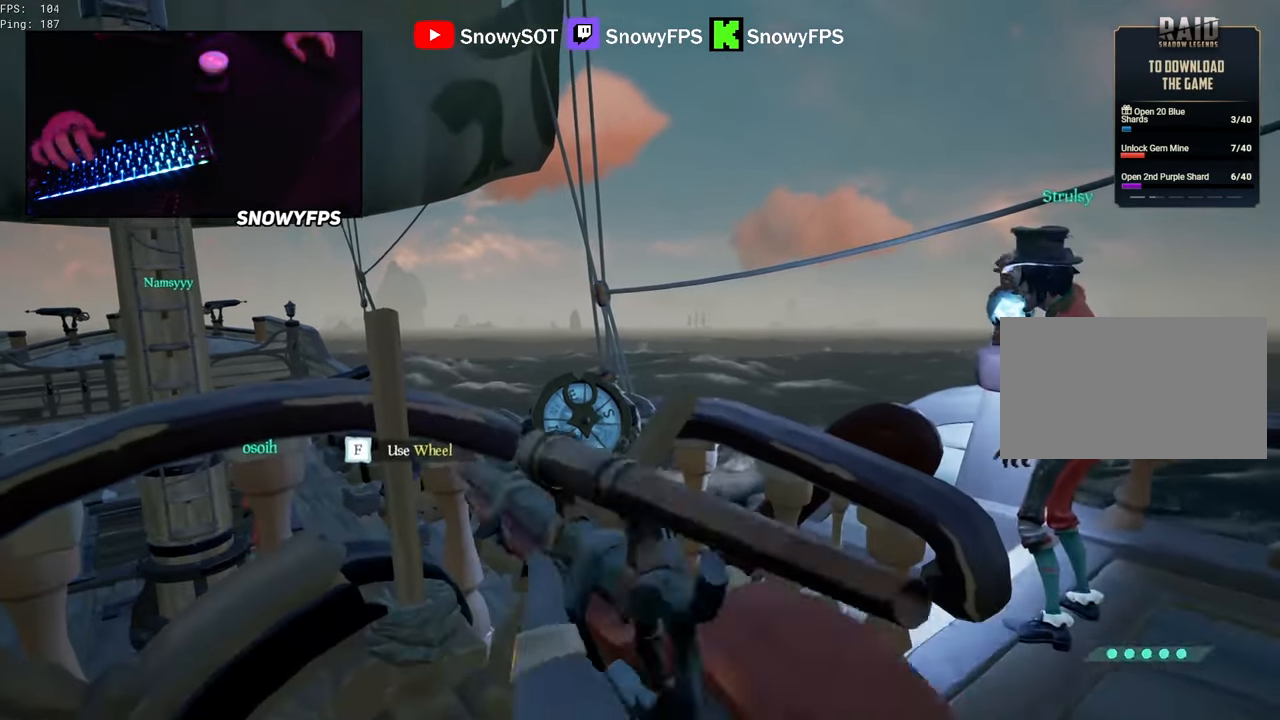
{"keys": ["d"], "mouse": [], "mouse_move": "left", "events": [[100, "mouse_right", "up"], [233, "w", "down"], [333, "shift", "down"], [383, "d", "down"], [467, "shift", "up"], [467, "w", "up"]]}
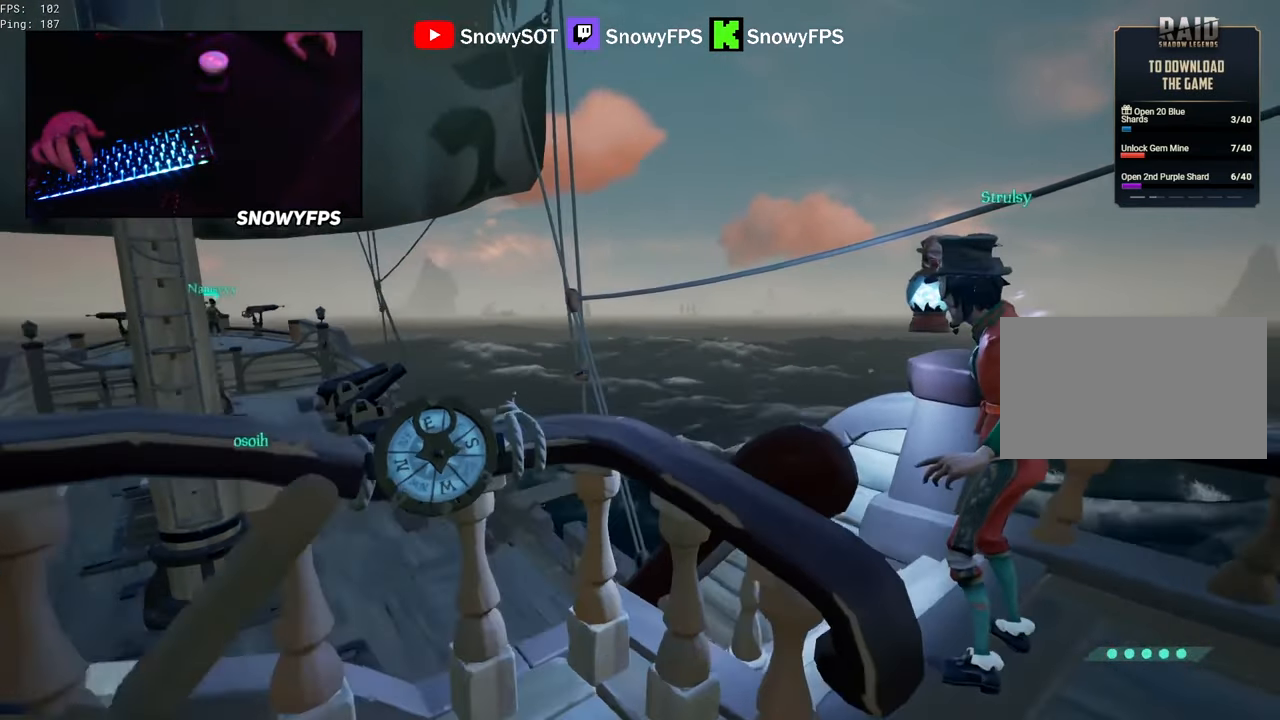
{"keys": [], "mouse": [], "mouse_move": "still", "events": [[17, "d", "up"], [150, "tab", "down"], [250, "tab", "up"]]}
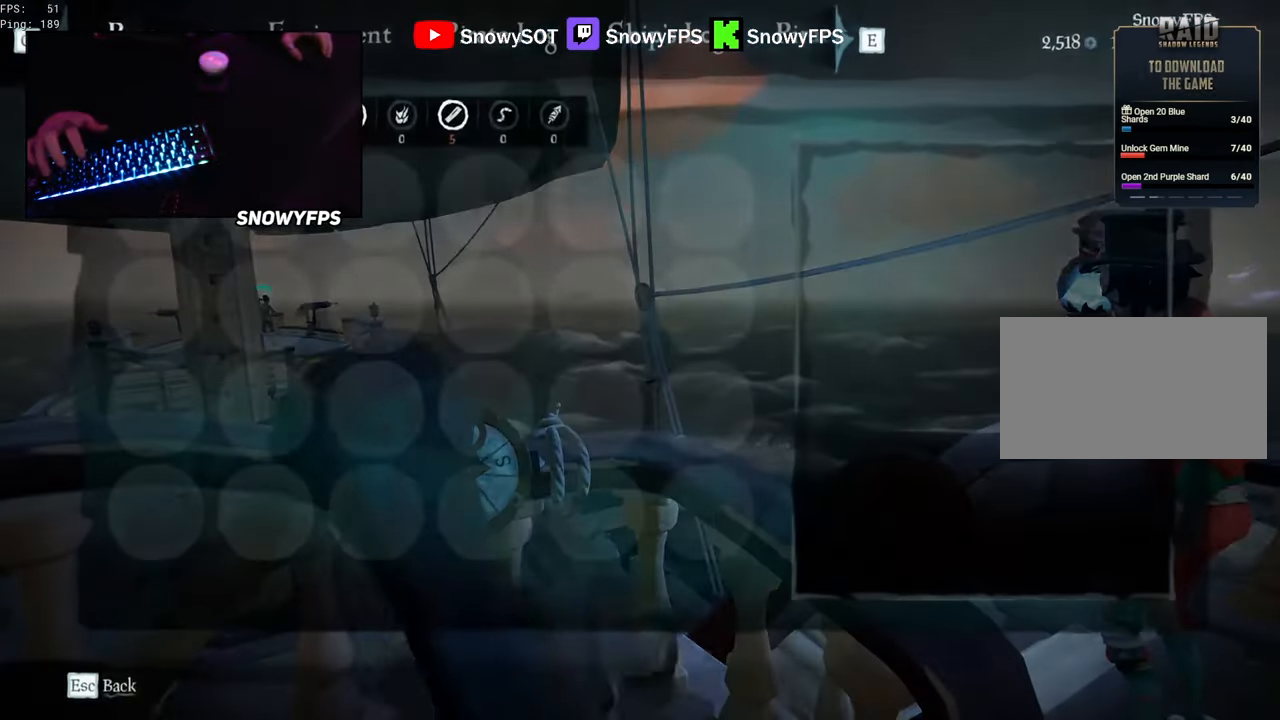
{"keys": [], "mouse": [], "mouse_move": "left", "events": []}
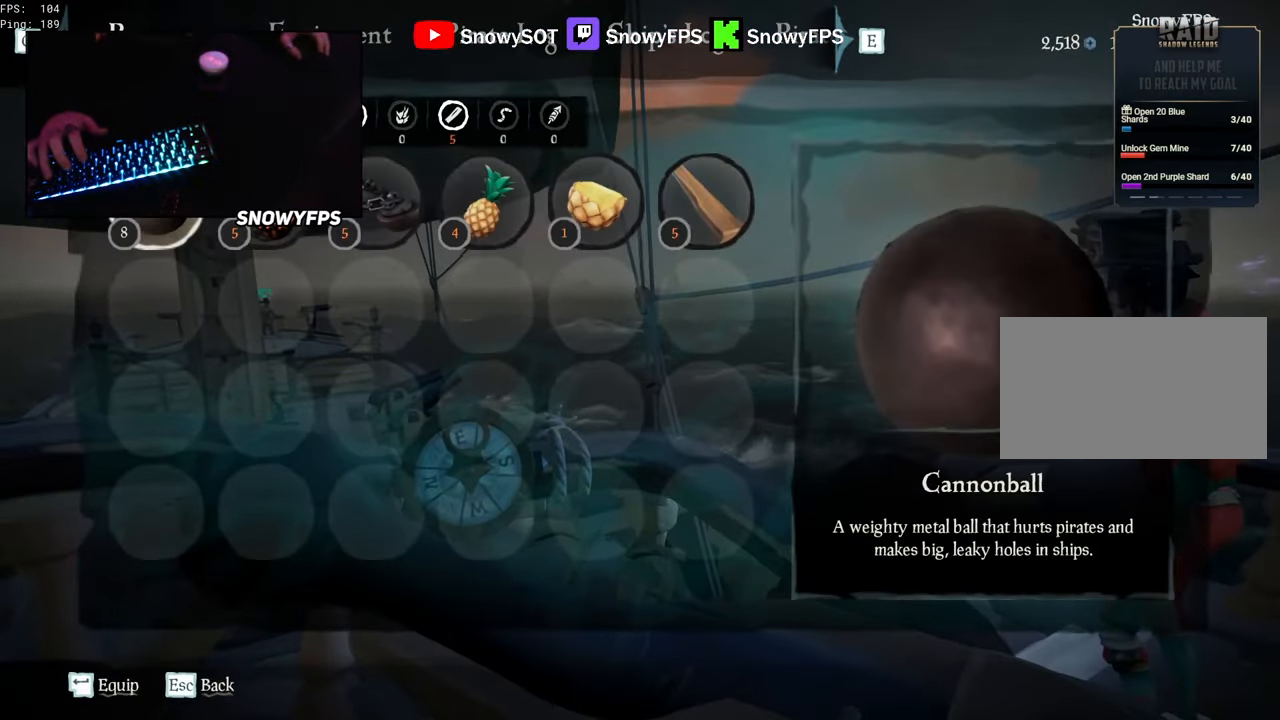
{"keys": [], "mouse": [], "mouse_move": "still", "events": [[233, "tab", "down"], [333, "tab", "up"]]}
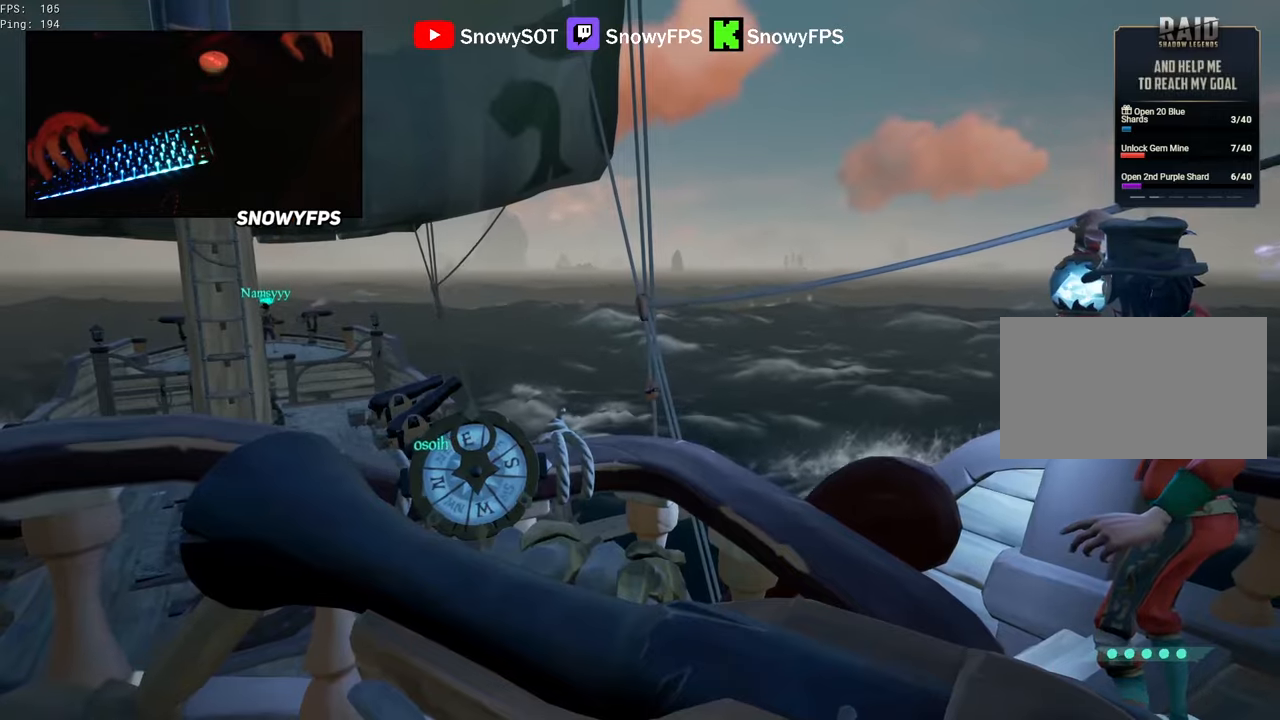
{"keys": [], "mouse": [], "mouse_move": "still", "events": [[300, "s", "down"], [483, "s", "up"]]}
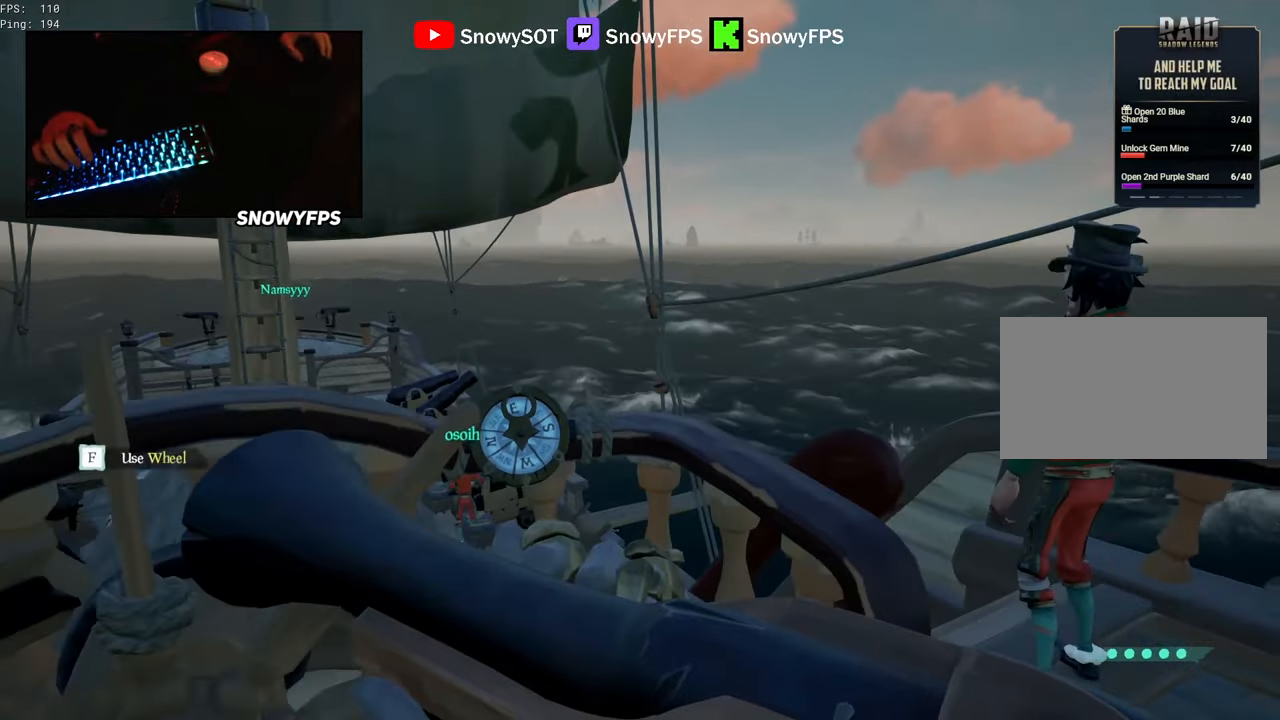
{"keys": [], "mouse": [], "mouse_move": "still", "events": [[367, "a", "down"], [450, "a", "up"]]}
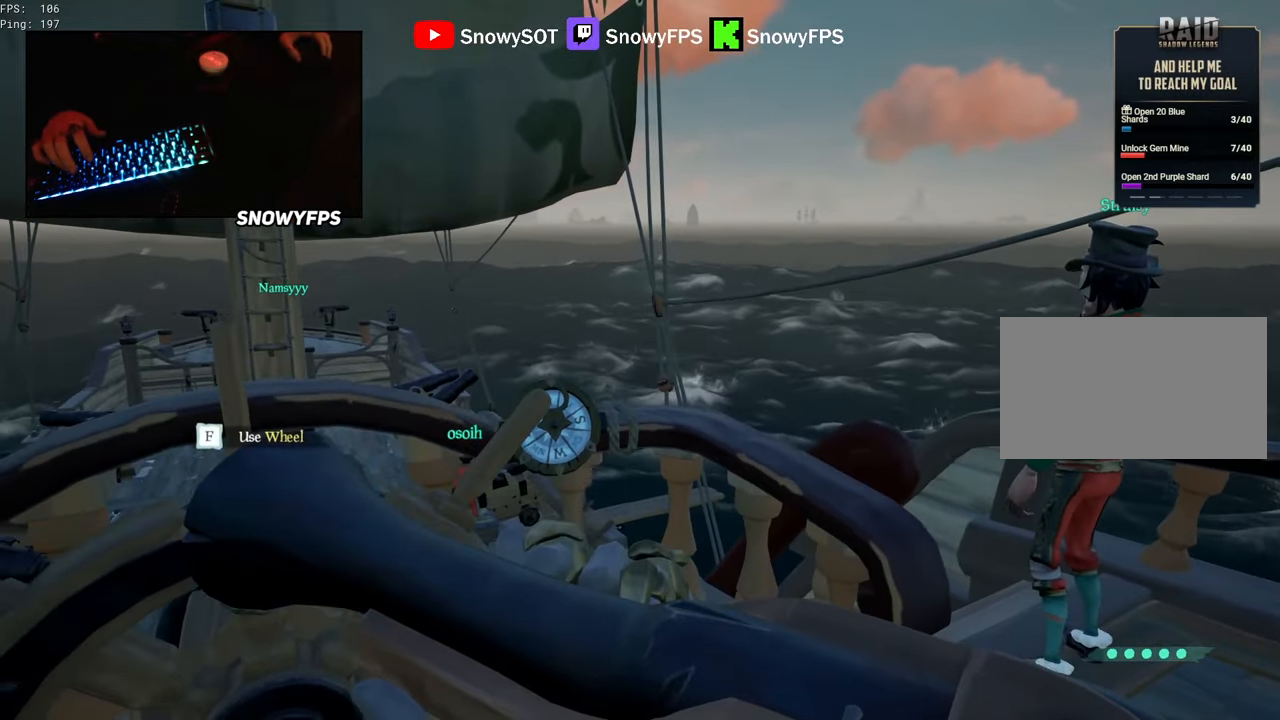
{"keys": ["w"], "mouse": [], "mouse_move": "right", "events": [[417, "w", "down"]]}
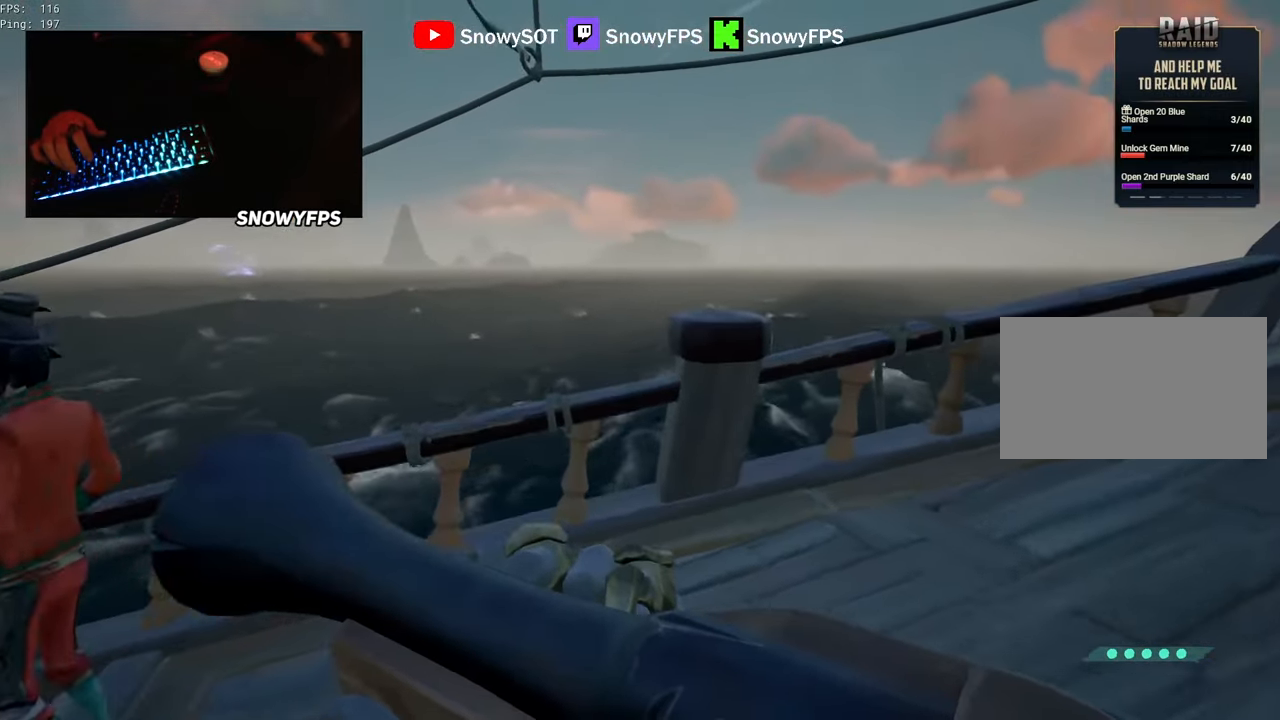
{"keys": ["d", "space", "w"], "mouse": [], "mouse_move": "still"}
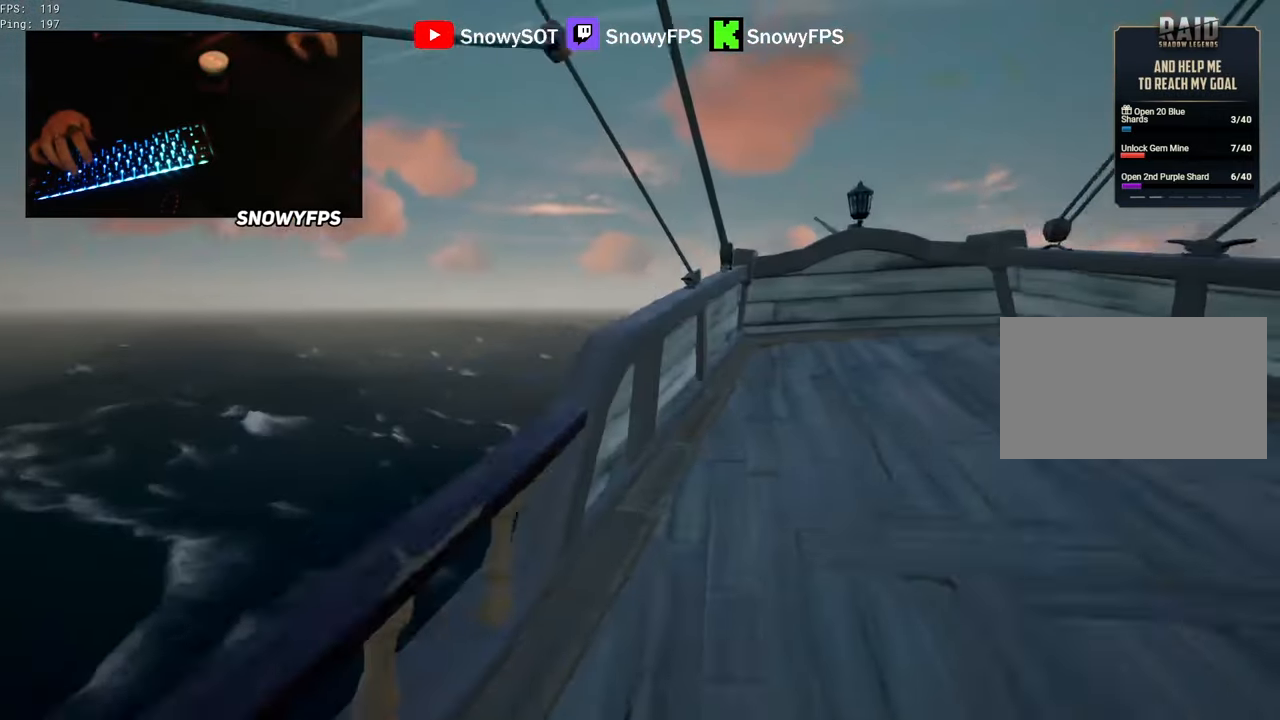
{"keys": ["w"], "mouse": [], "mouse_move": "still", "events": [[33, "space", "up"], [267, "d", "up"]]}
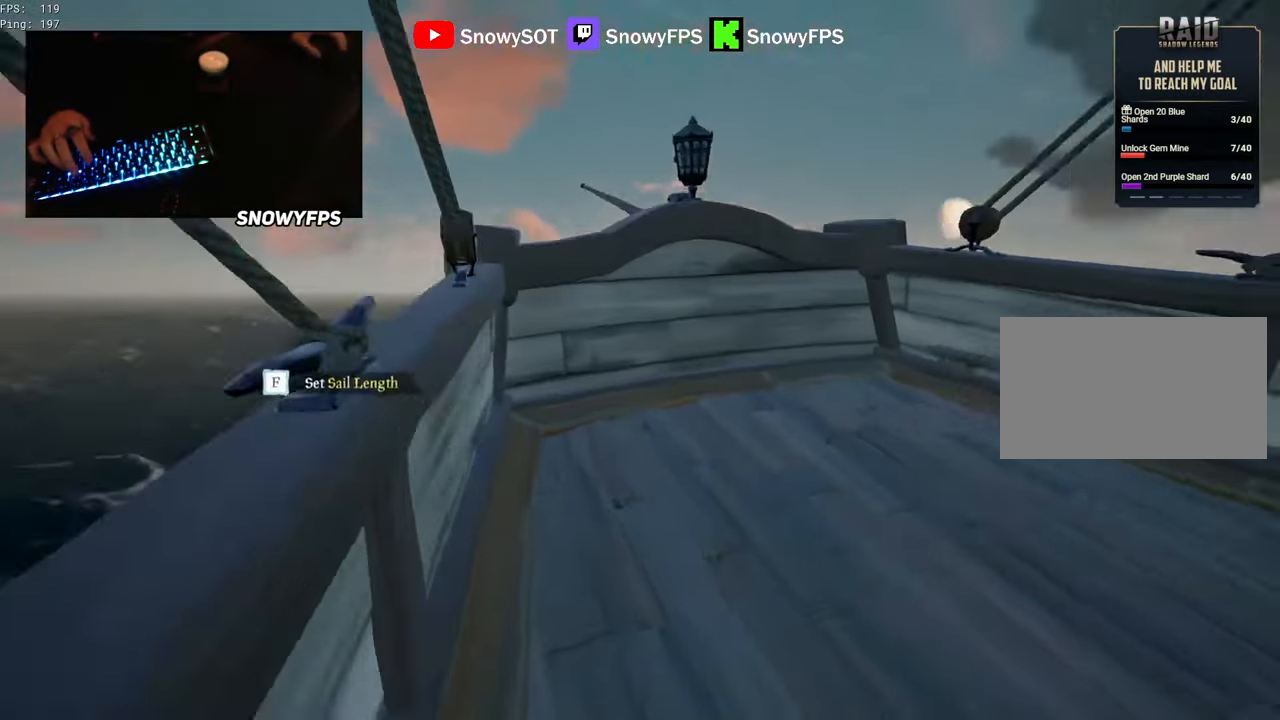
{"keys": ["w"], "mouse": [], "mouse_move": "down", "events": []}
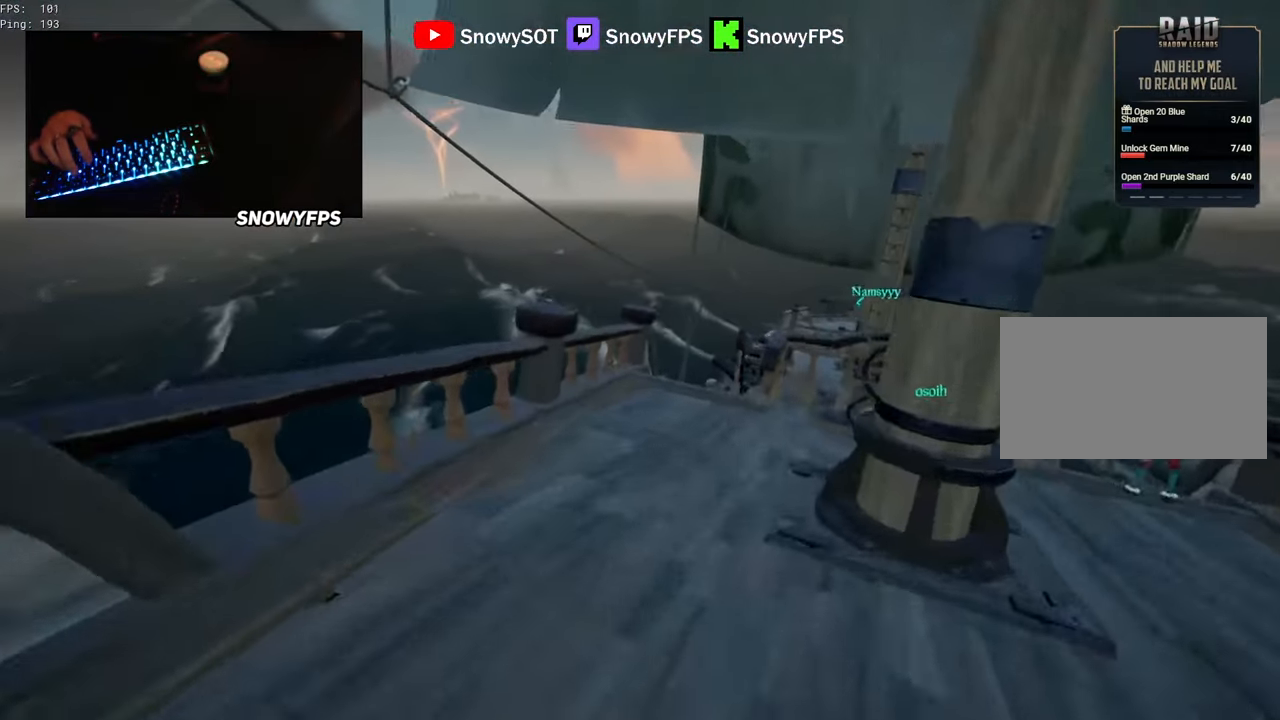
{"keys": ["w"], "mouse": [], "mouse_move": "still", "events": [[67, "shift", "down"], [250, "shift", "up"], [300, "d", "down"], [400, "d", "up"]]}
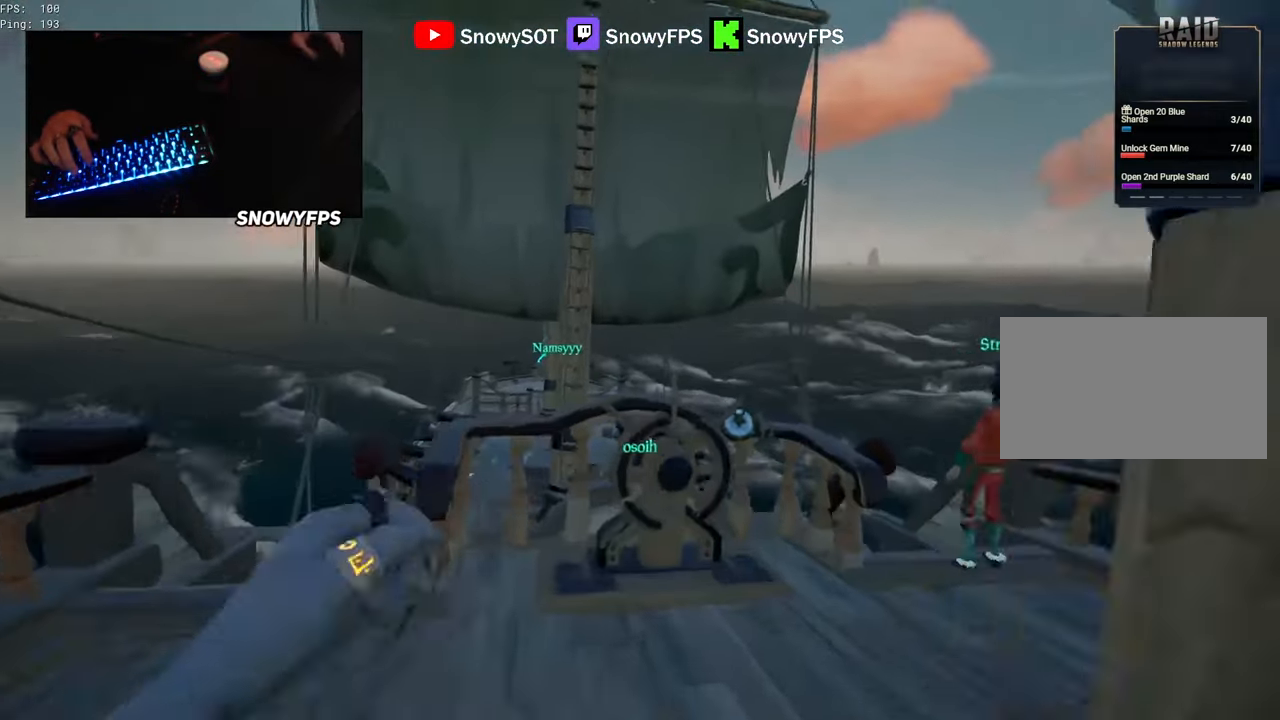
{"keys": [], "mouse": [], "mouse_move": "still", "events": [[217, "w", "up"]]}
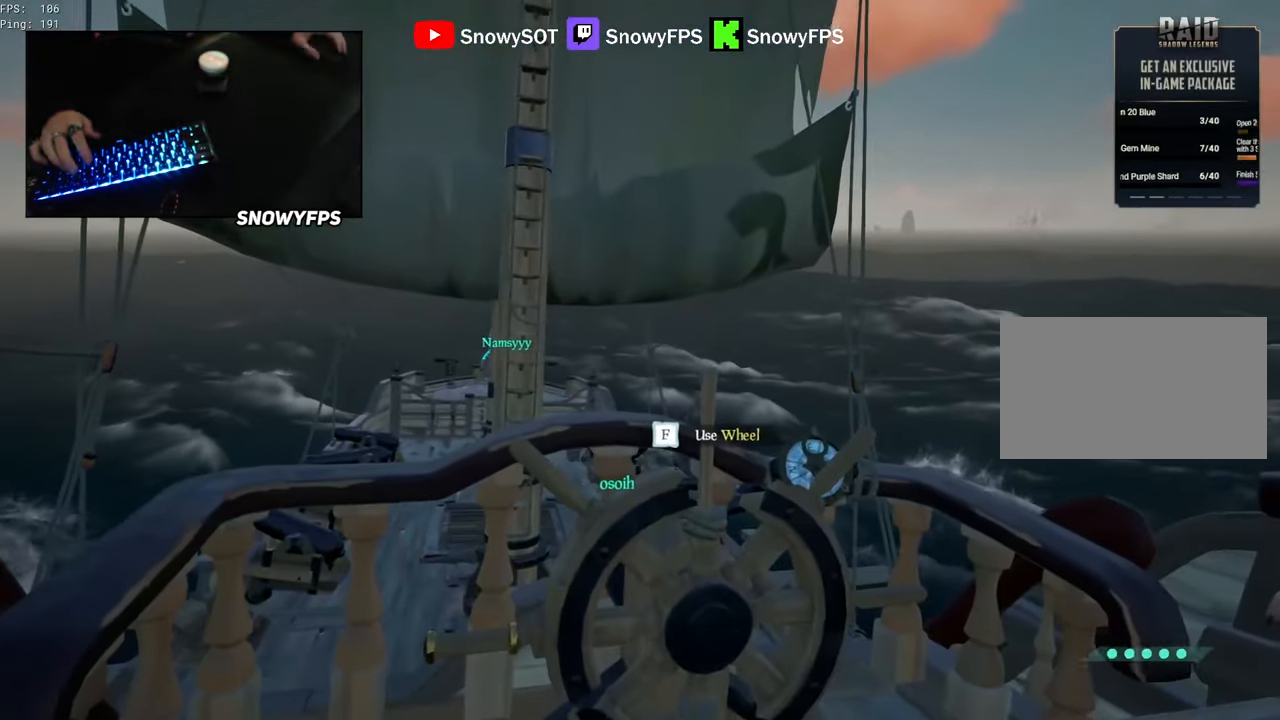
{"keys": [], "mouse": [], "mouse_move": "still", "events": []}
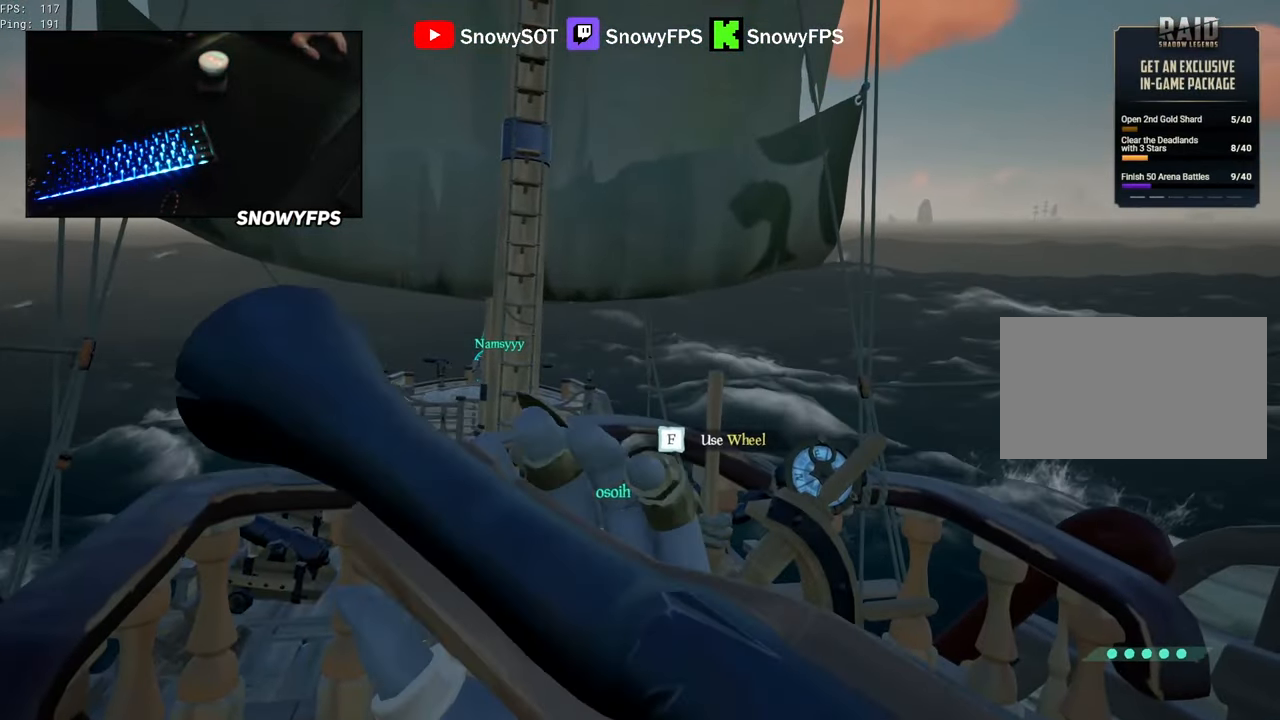
{"keys": [], "mouse": [], "mouse_move": "still", "events": []}
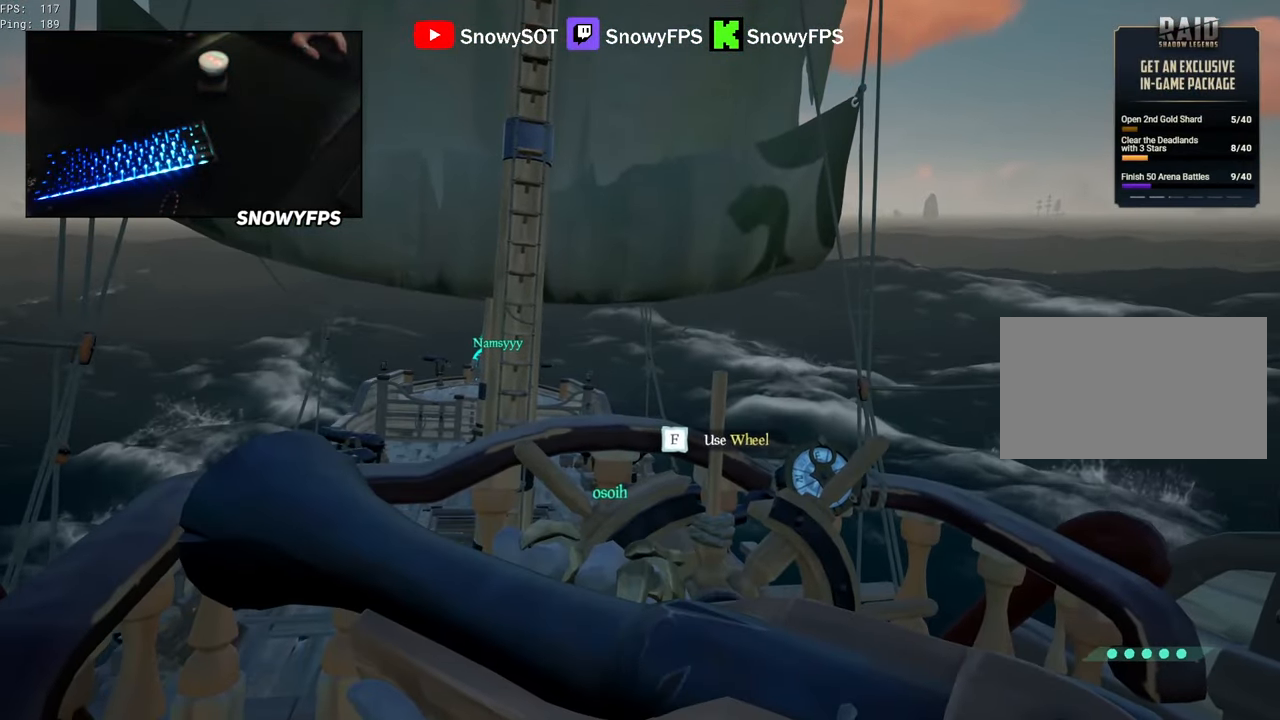
{"keys": [], "mouse": [], "mouse_move": "still", "events": []}
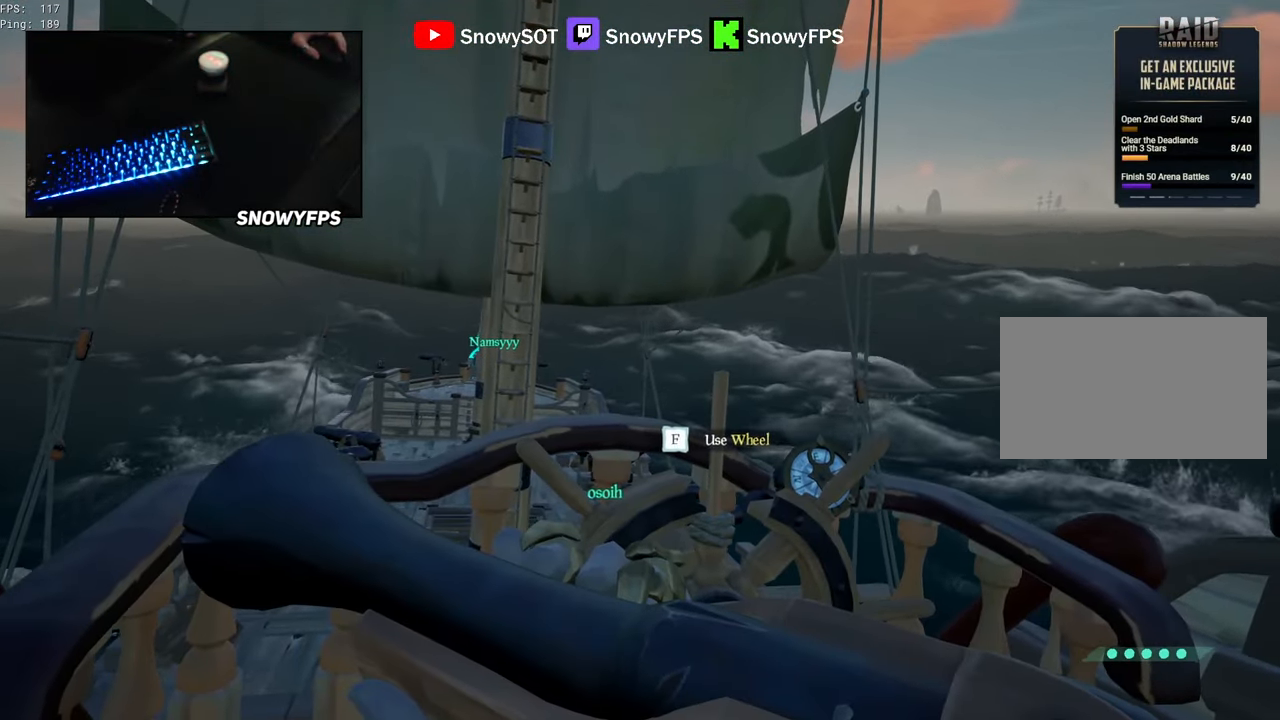
{"keys": [], "mouse": [], "mouse_move": "still", "events": []}
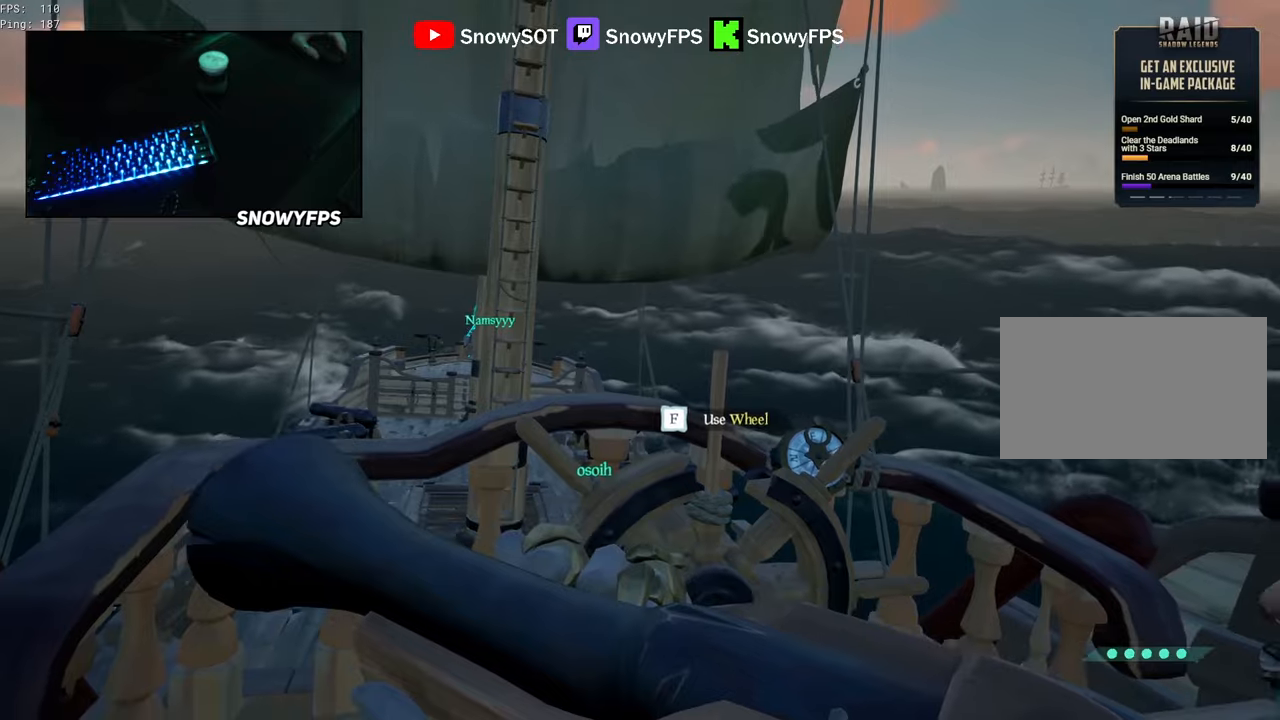
{"keys": [], "mouse": [], "mouse_move": "still", "events": []}
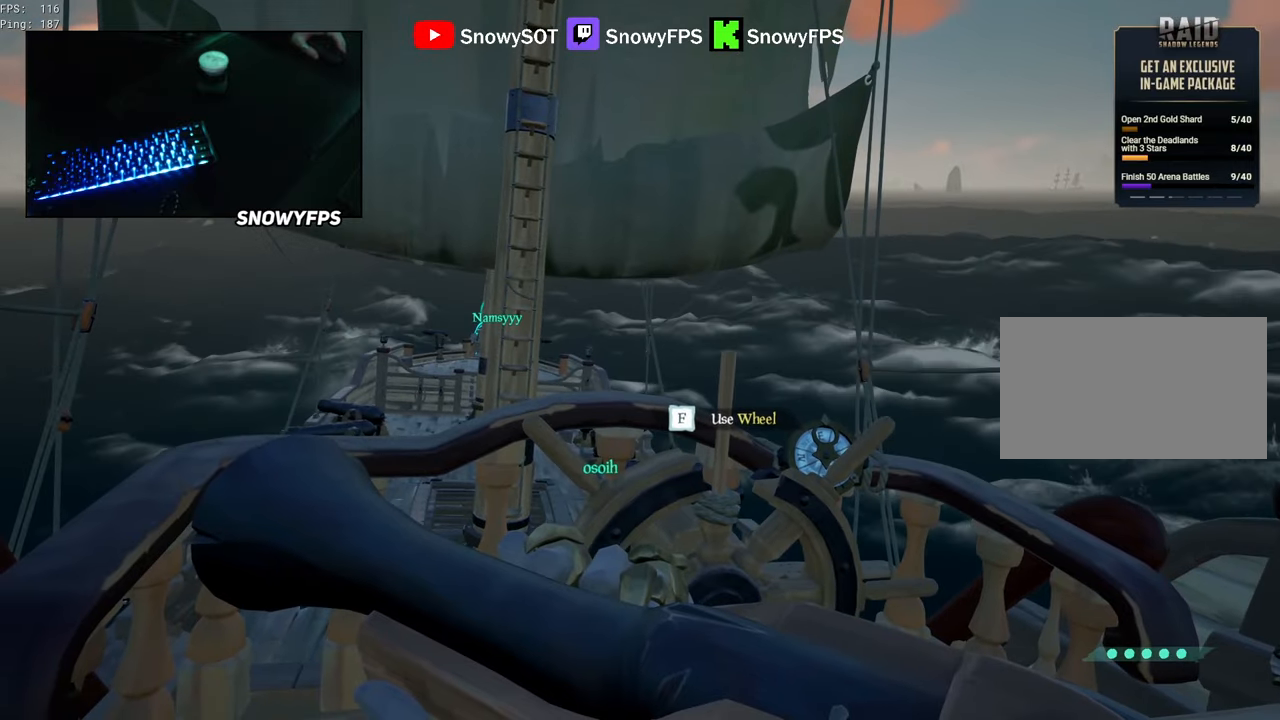
{"keys": [], "mouse": [], "mouse_move": "still", "events": []}
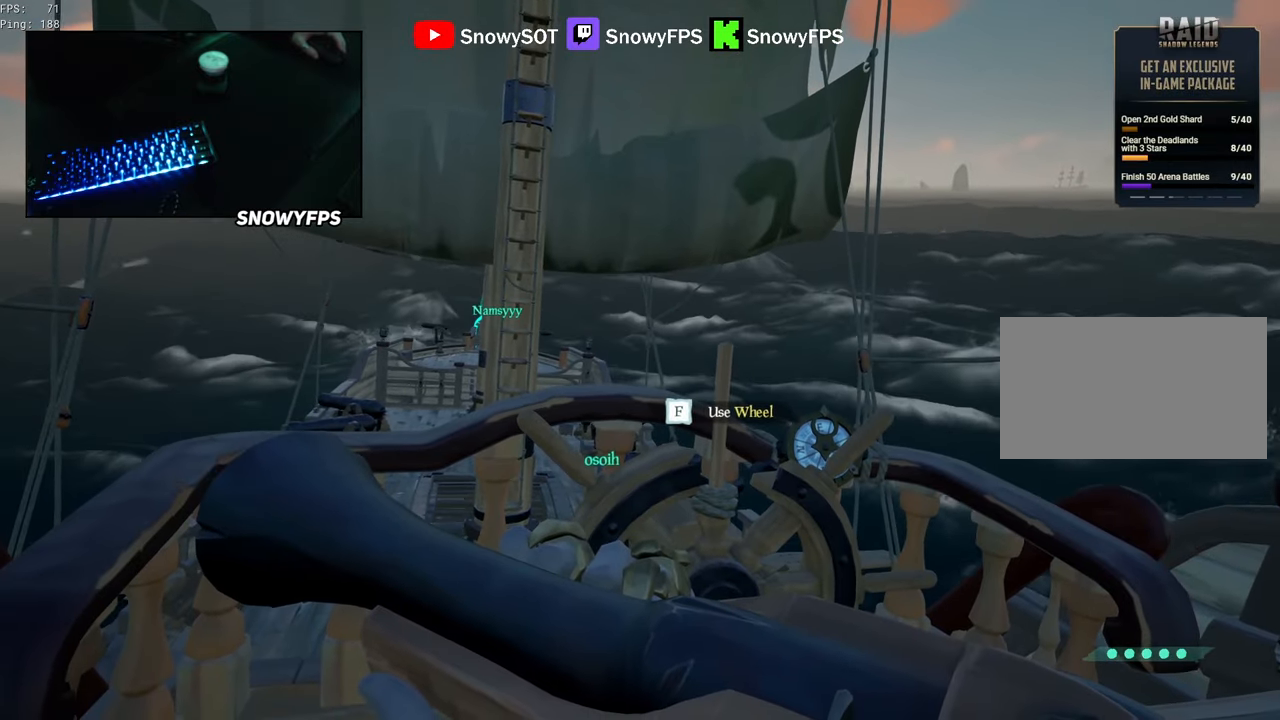
{"keys": [], "mouse": [], "mouse_move": "still", "events": []}
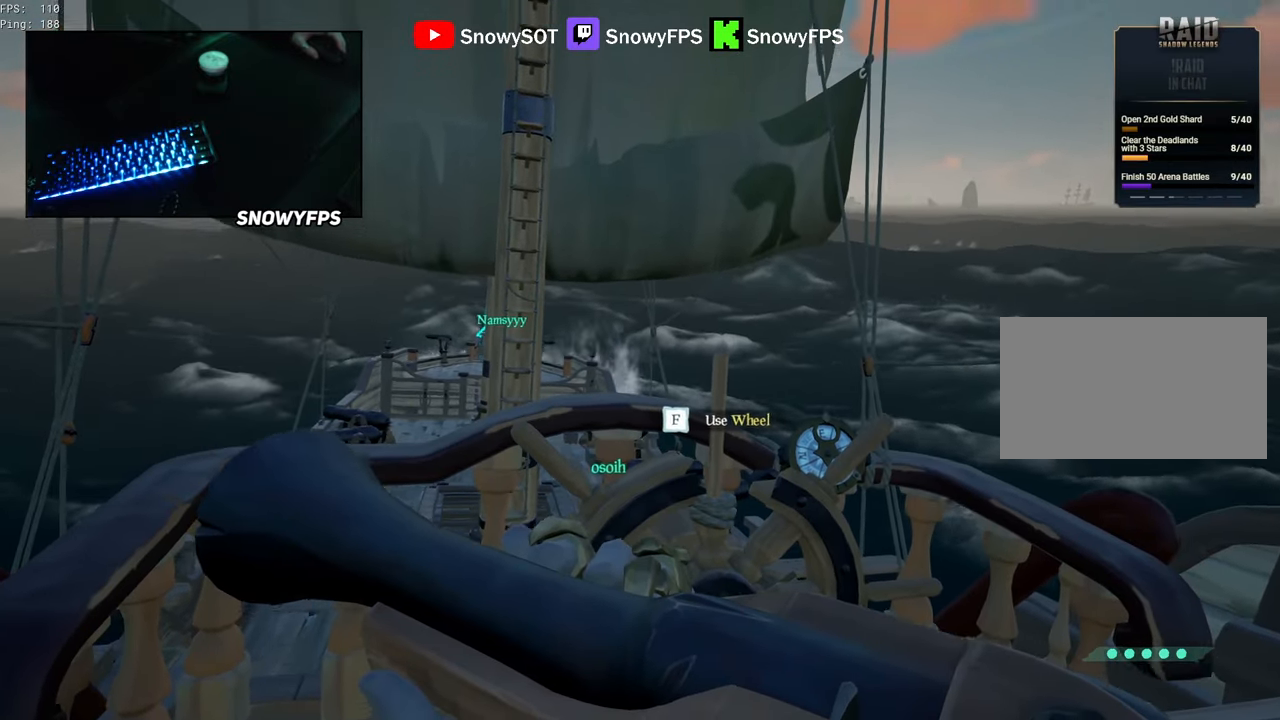
{"keys": [], "mouse": [], "mouse_move": "still", "events": [[167, "mouse_right", "down"], [300, "mouse_right", "up"], [333, "mouse_right", "down"], [433, "mouse_right", "up"]]}
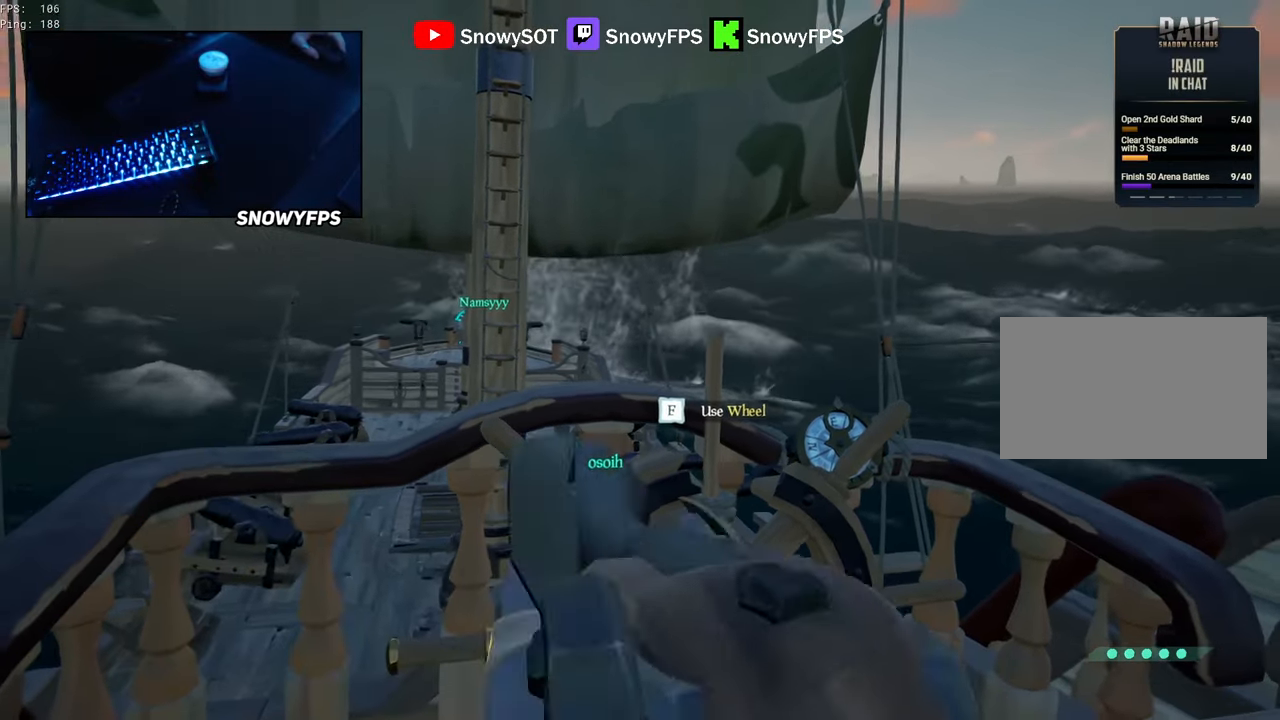
{"keys": [], "mouse": [], "mouse_move": "still", "events": [[33, "mouse_wheel", "down"], [83, "mouse_wheel", "up"]]}
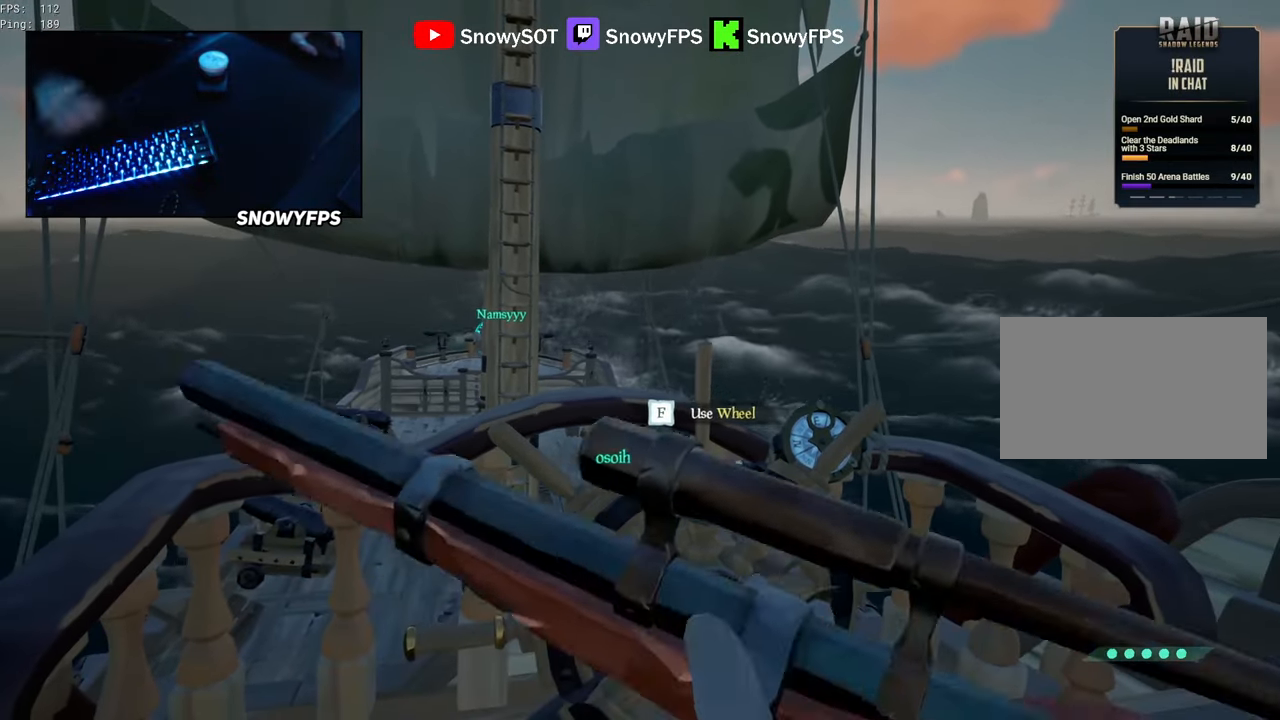
{"keys": [], "mouse": [], "mouse_move": "up", "events": []}
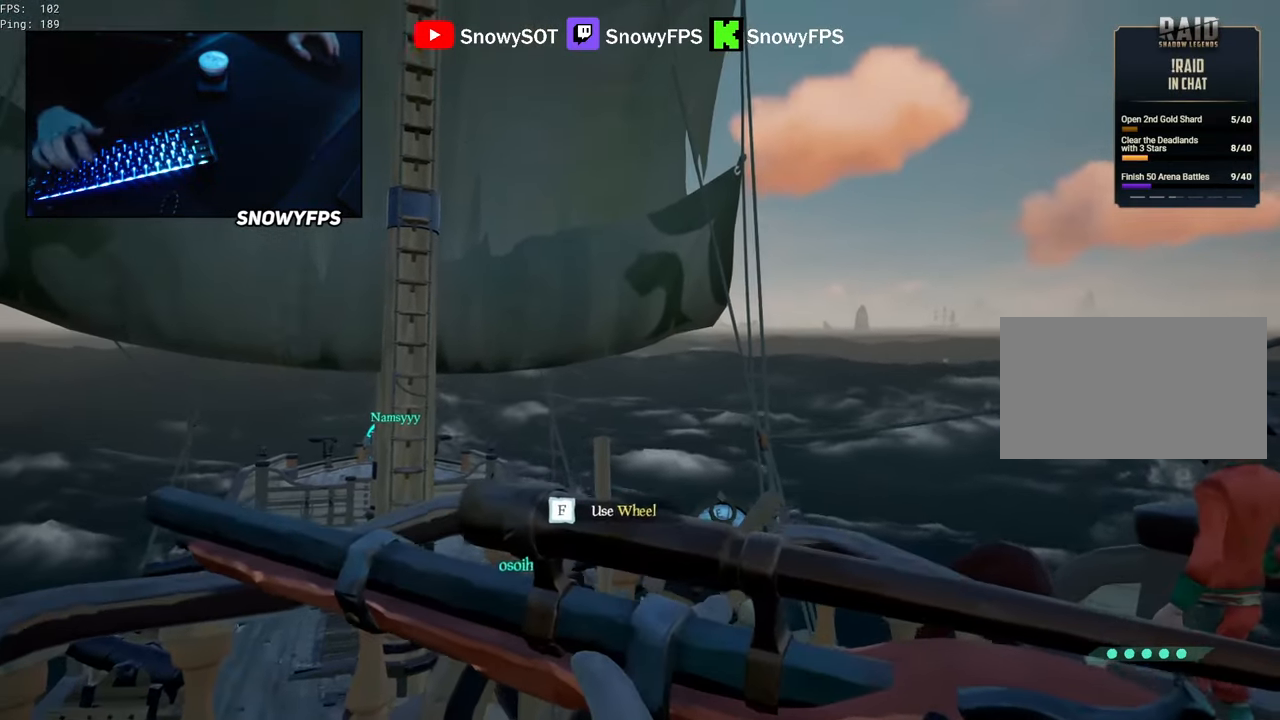
{"keys": [], "mouse": [], "mouse_move": "still", "events": []}